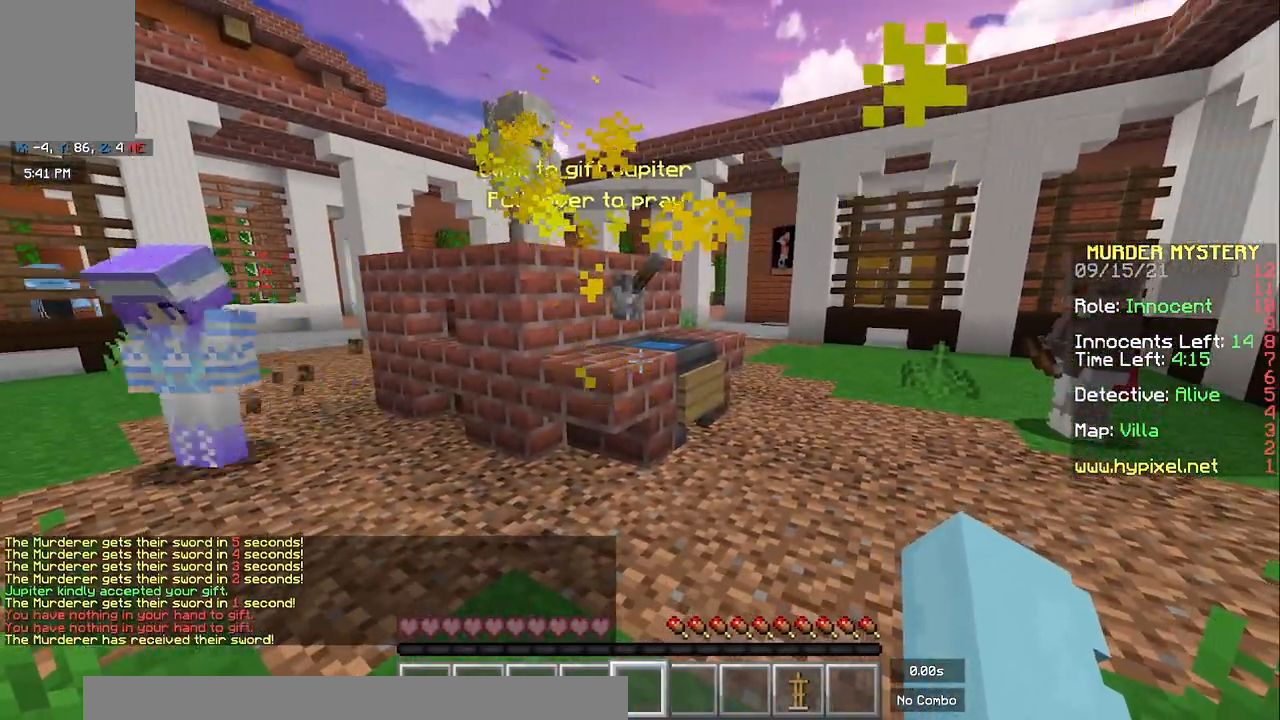
Gameplay with keyboard and mouse; each line is a JSON object with the keys and mouse buttons held at the frame after it. "events" lists presses ("down") and releases ("up") of "a", "d", "s", "space", "w", "mouse_left" and "mouse_right" between this image and that frame as [ms after this image, input, new state], when the widget could be followed in between. "mouse_left", "mouse_right" = the "left", "right" buttons of the "mouse" list. No other keys are recorded. Fast repeated clicks can show as one long hold. Mouse movement is not recorded.
{"keys": ["s"], "mouse": [], "events": [[150, "s", "down"]]}
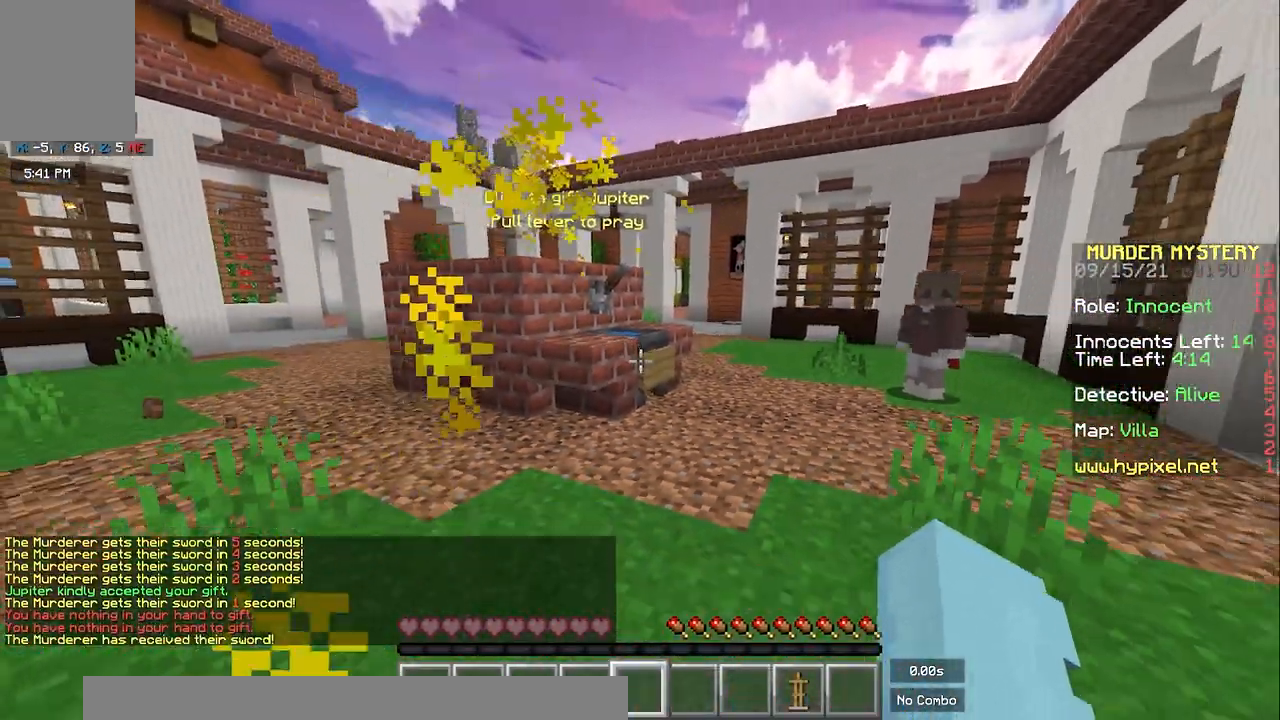
{"keys": [], "mouse": [], "events": [[167, "a", "down"], [383, "s", "up"], [500, "a", "up"]]}
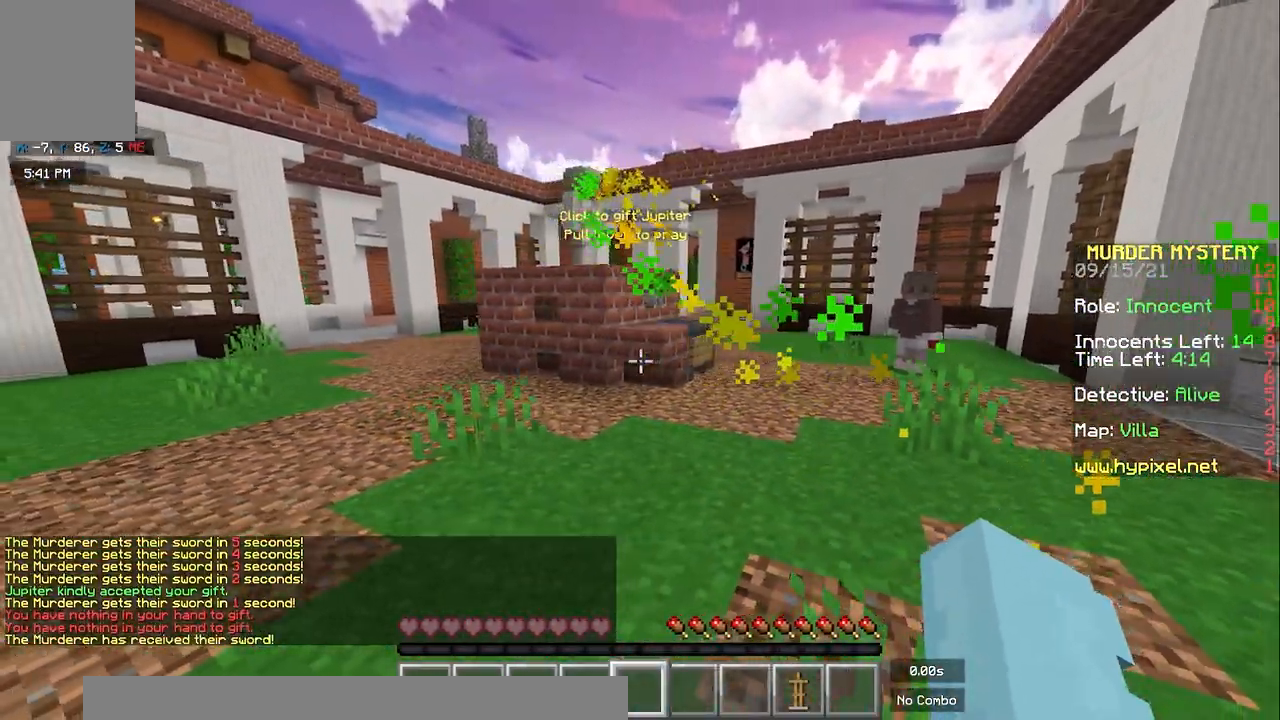
{"keys": [], "mouse": [], "events": []}
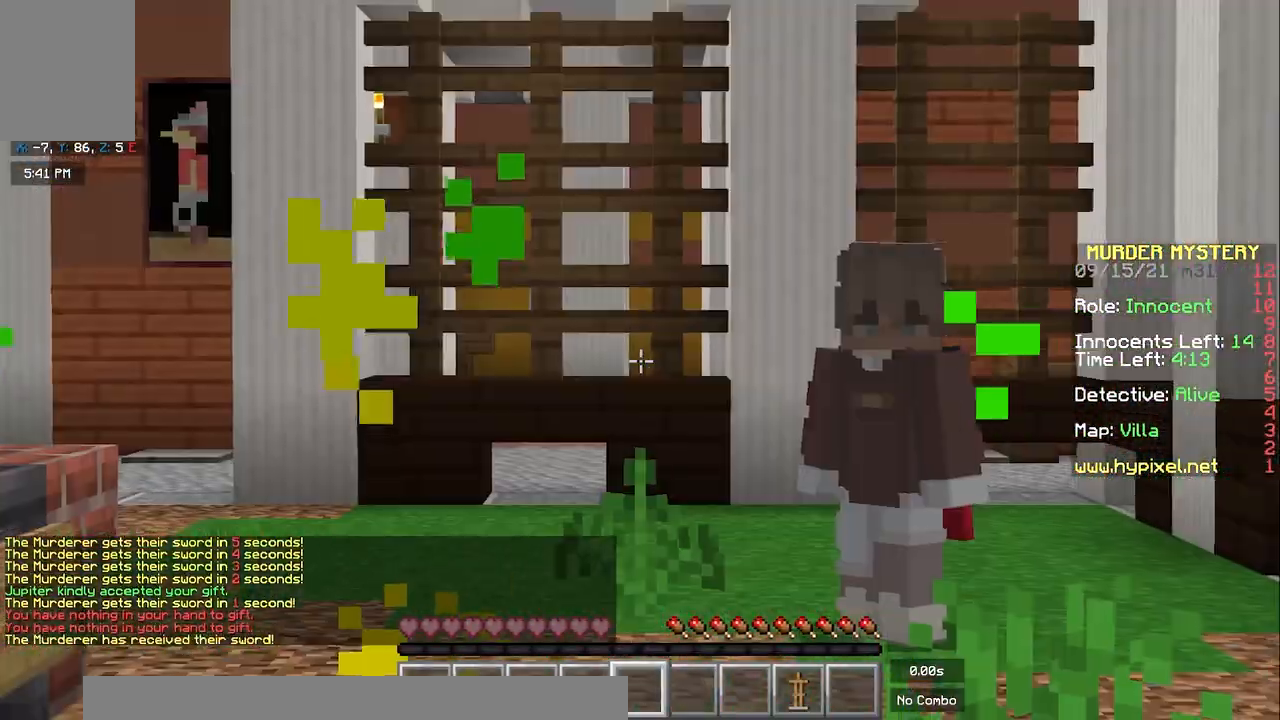
{"keys": [], "mouse": [], "events": []}
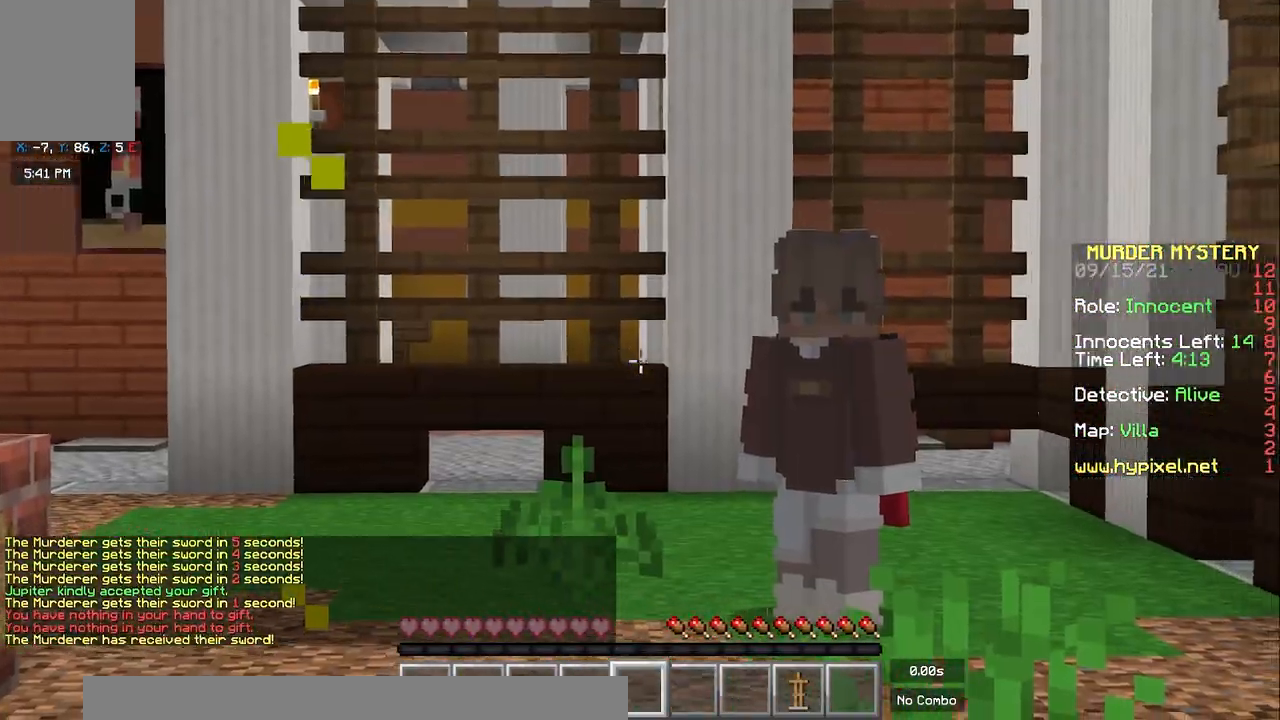
{"keys": [], "mouse": [], "events": []}
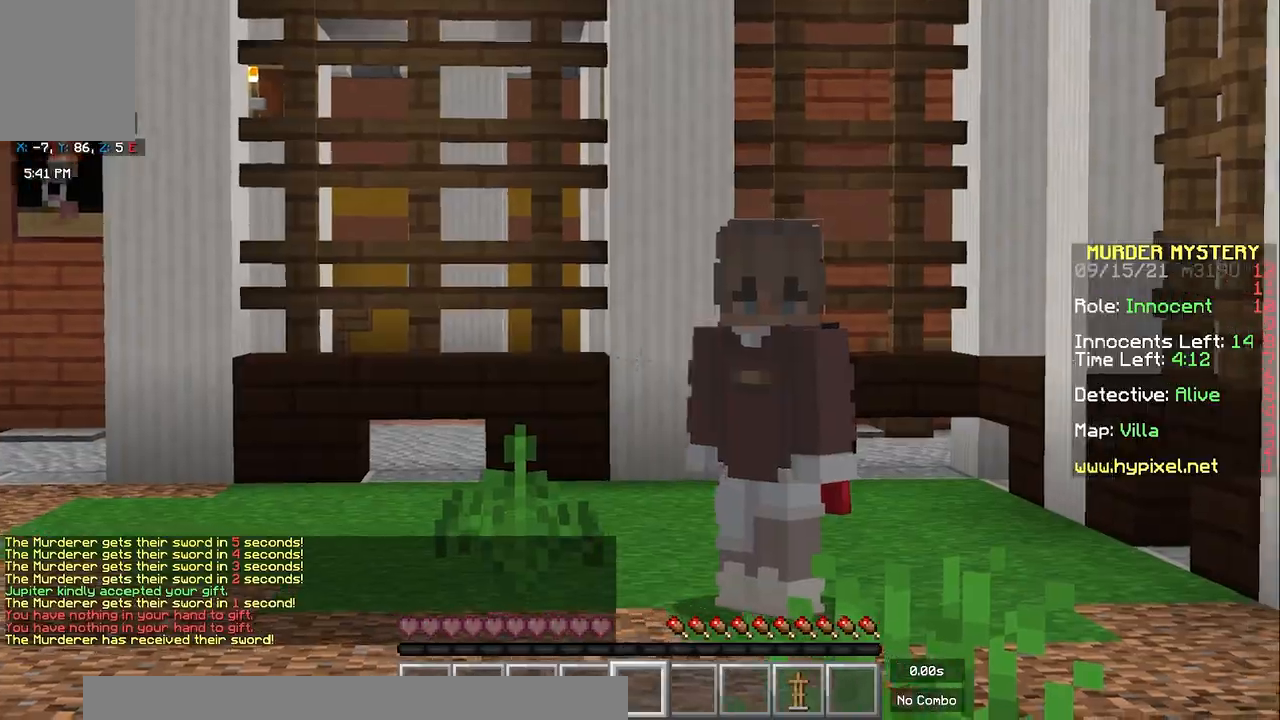
{"keys": [], "mouse": []}
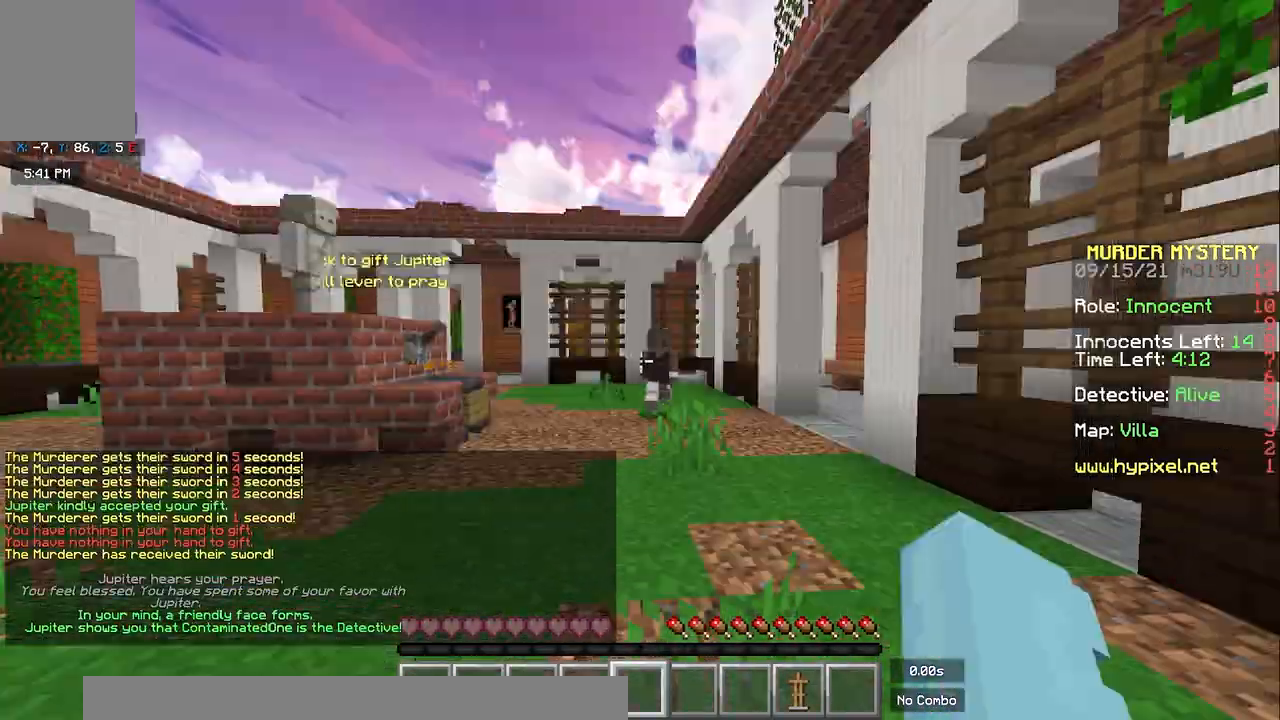
{"keys": ["a", "w"], "mouse": [], "events": [[267, "w", "down"], [283, "a", "down"]]}
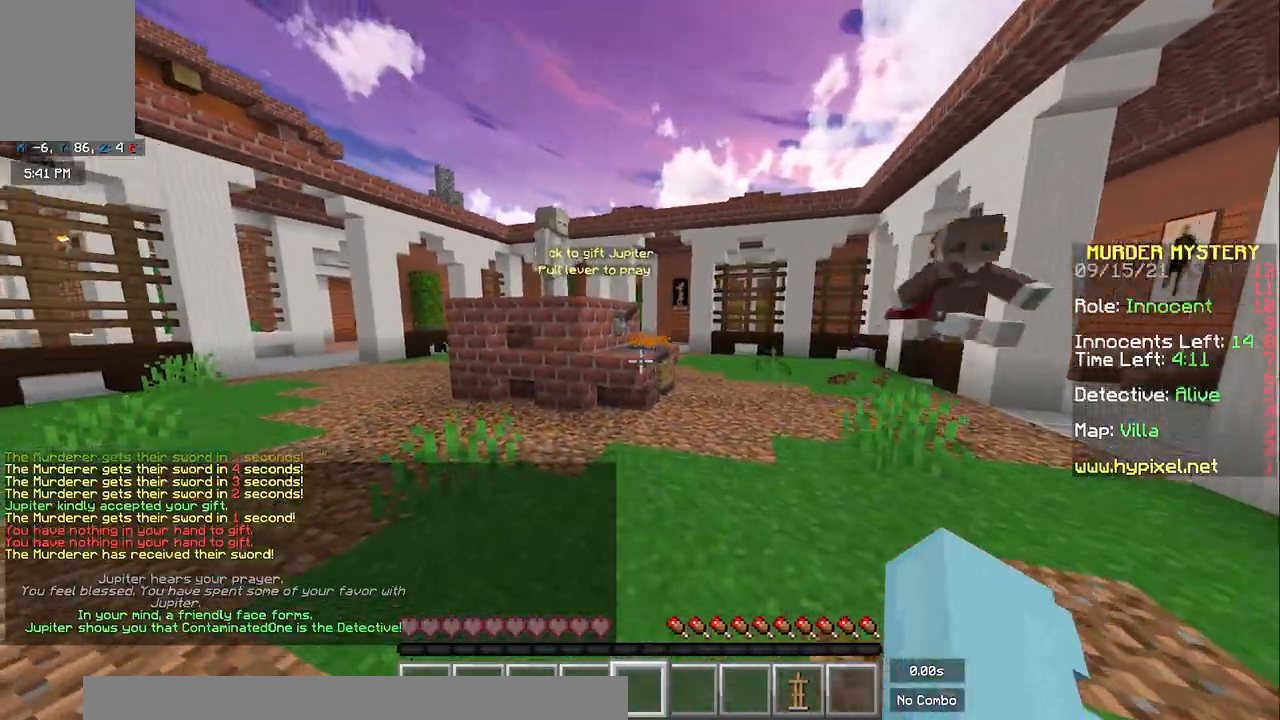
{"keys": ["space", "w"], "mouse": [], "events": [[200, "space", "down"], [233, "a", "up"]]}
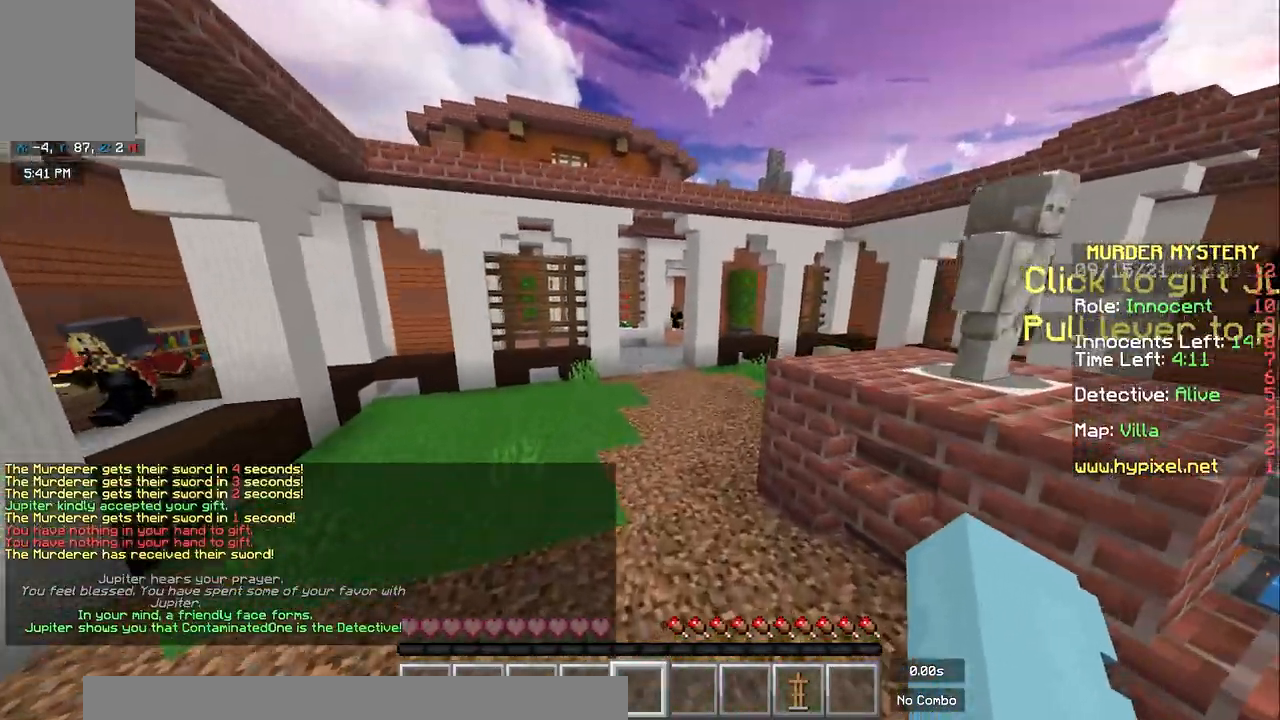
{"keys": ["space", "w"], "mouse": [], "events": []}
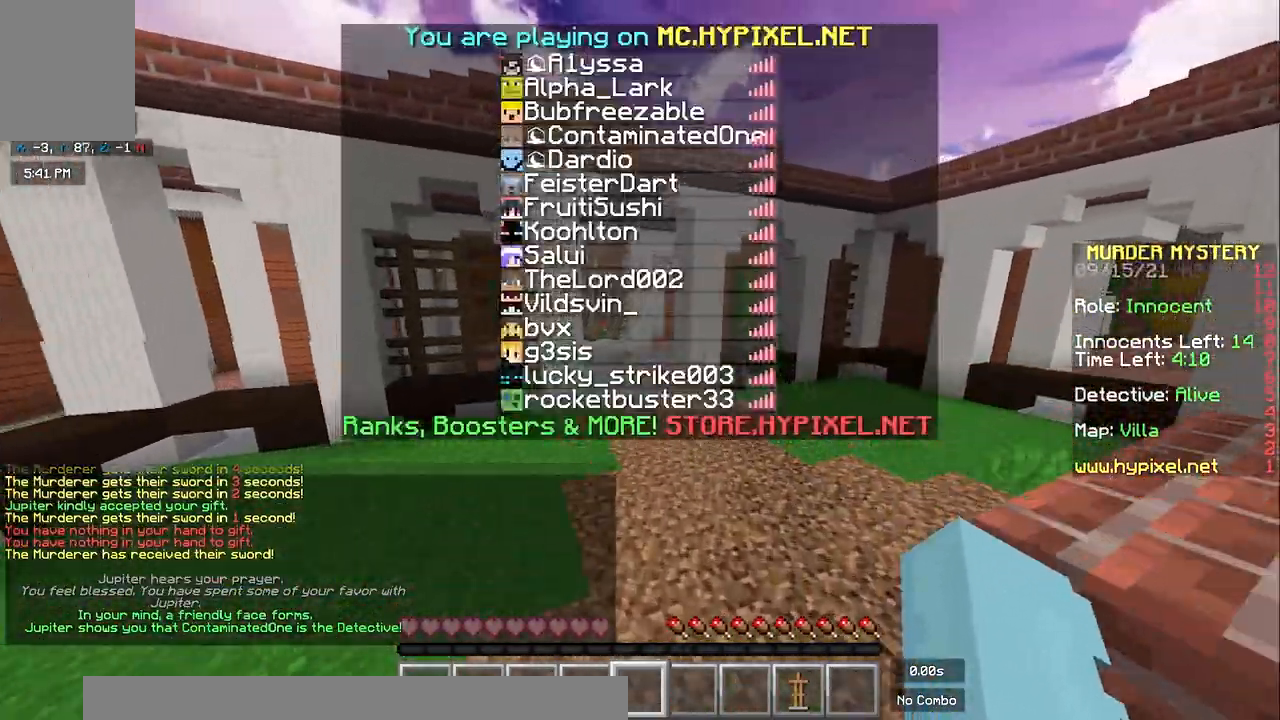
{"keys": ["space", "w"], "mouse": [], "events": []}
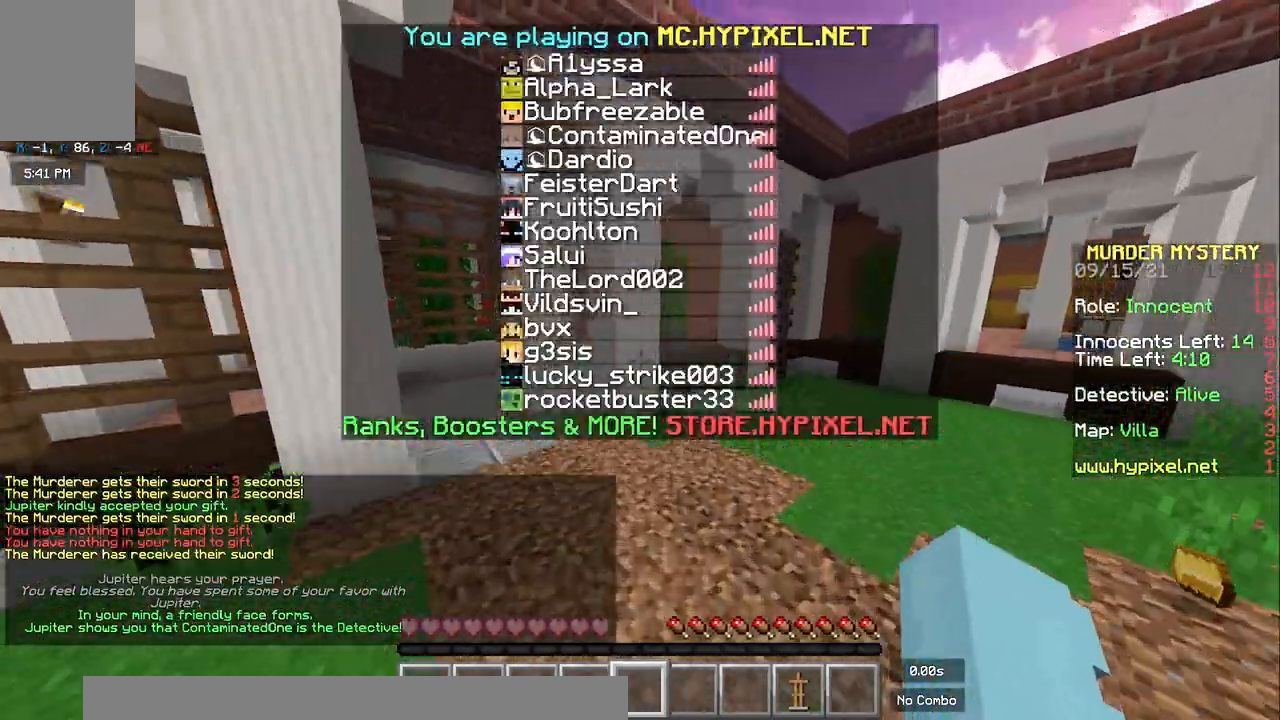
{"keys": ["space", "w"], "mouse": [], "events": [[167, "space", "up"], [233, "space", "down"]]}
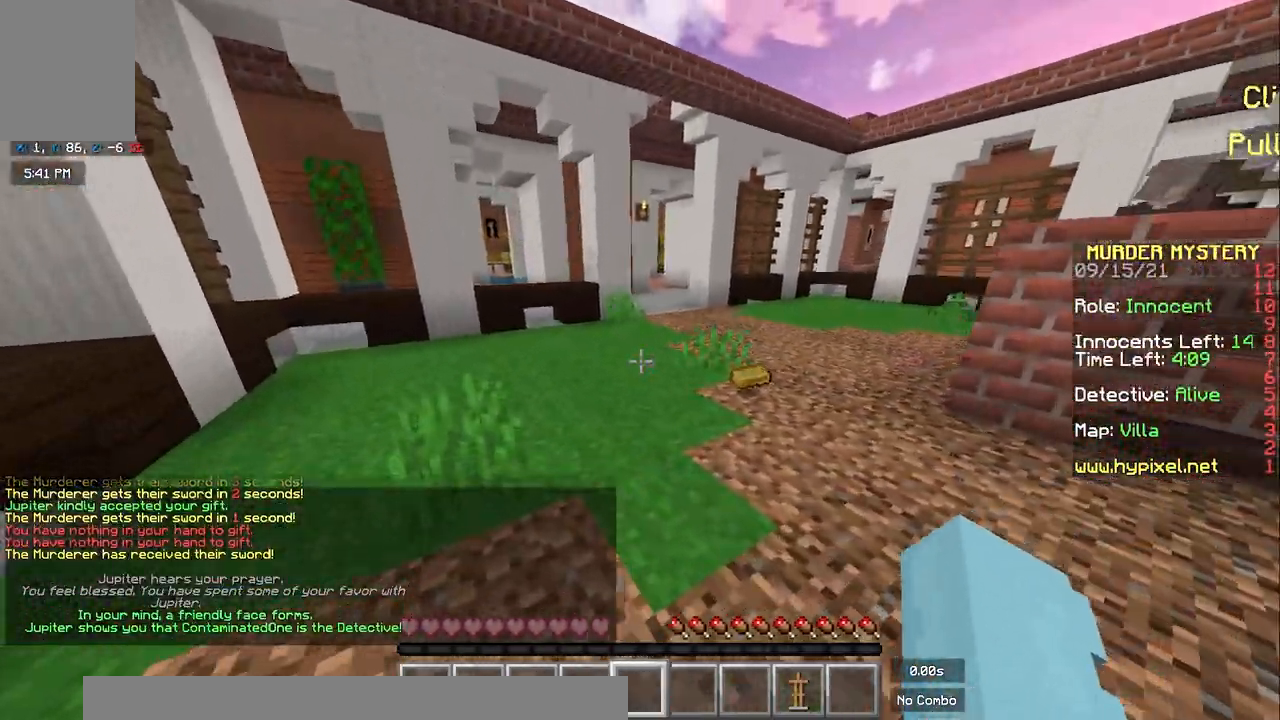
{"keys": ["w"], "mouse": [], "events": [[250, "space", "up"]]}
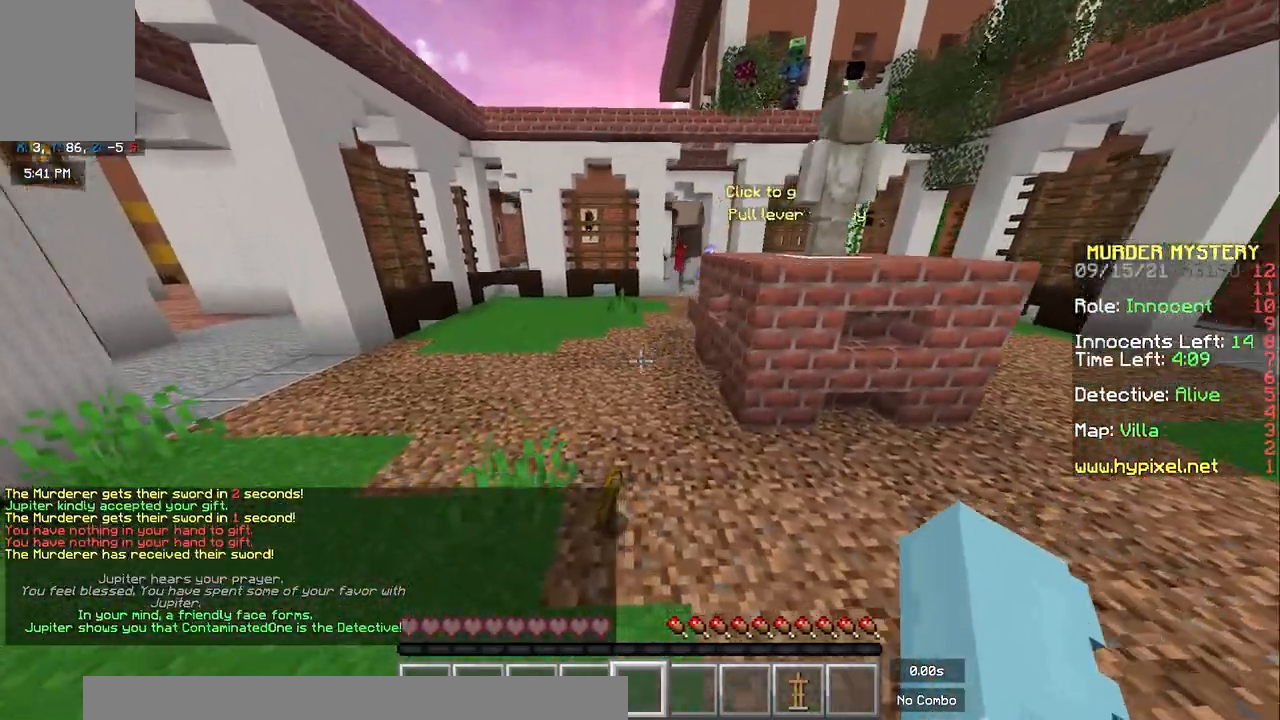
{"keys": ["w"], "mouse": [], "events": [[283, "space", "down"], [483, "space", "up"]]}
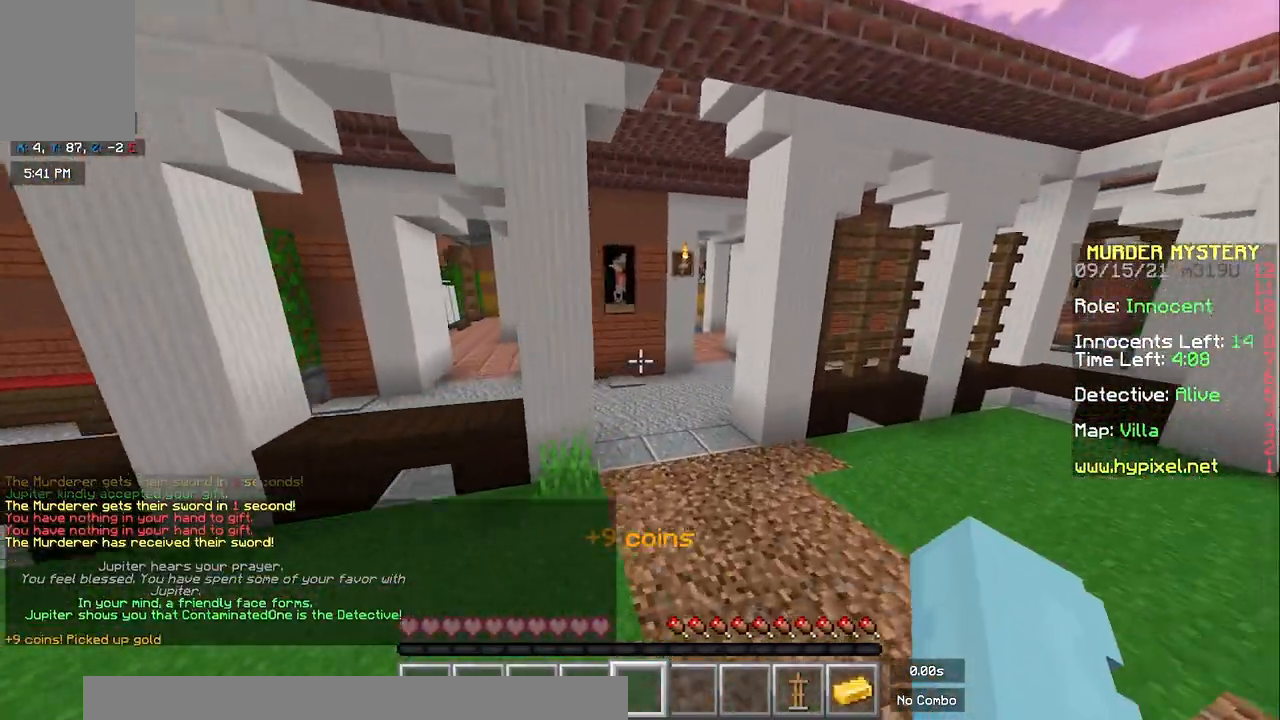
{"keys": ["space", "w"], "mouse": [], "events": [[367, "space", "down"]]}
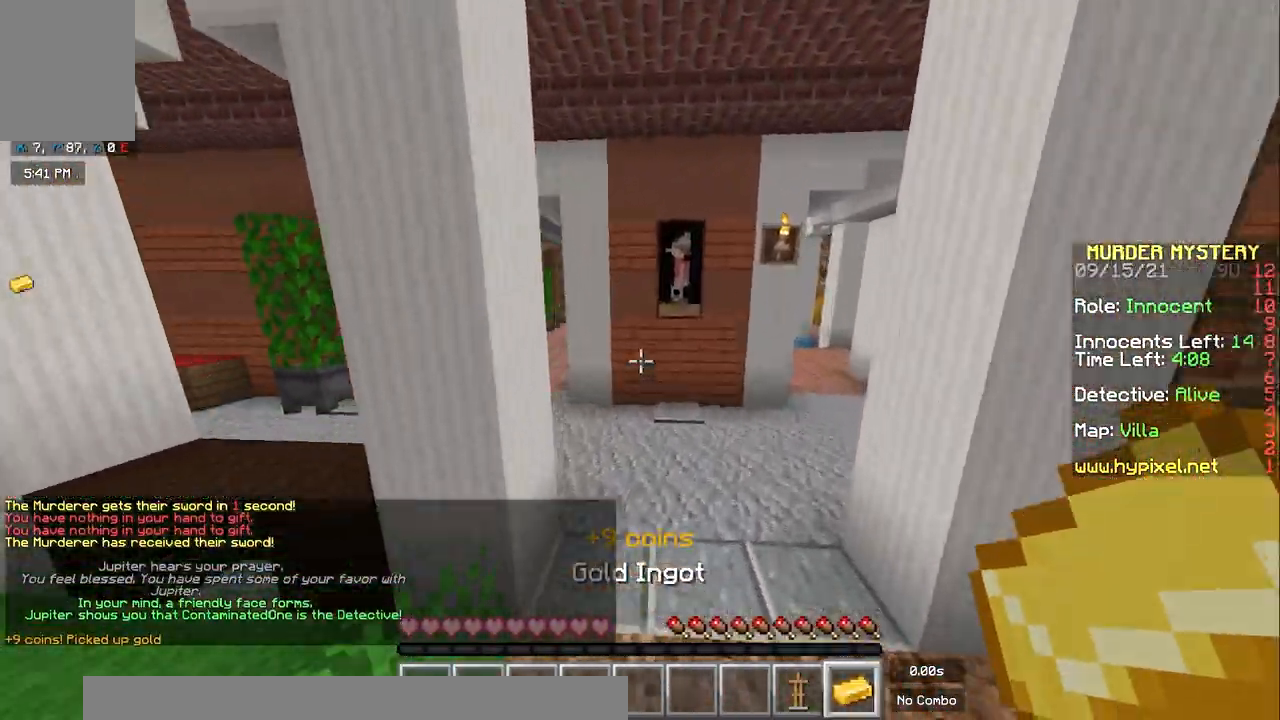
{"keys": ["a", "space", "w"], "mouse": [], "events": [[333, "a", "down"]]}
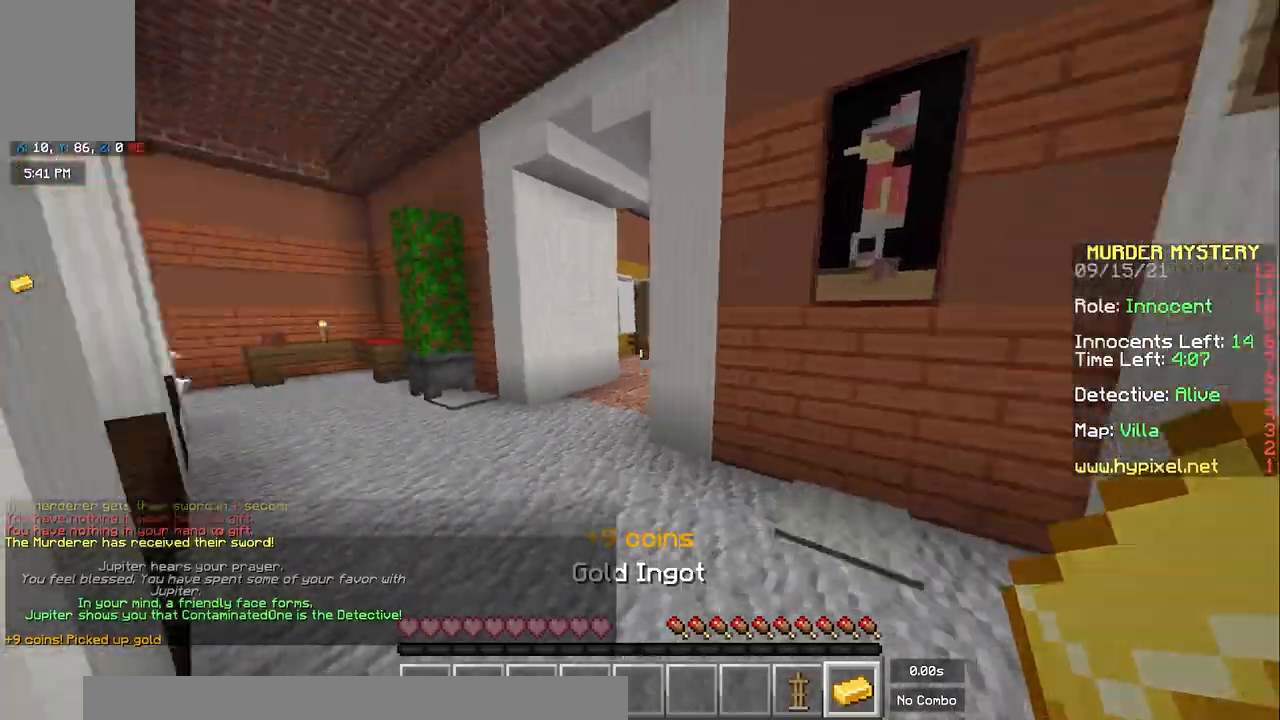
{"keys": ["a", "space", "w"], "mouse": [], "events": [[133, "a", "up"], [483, "a", "down"]]}
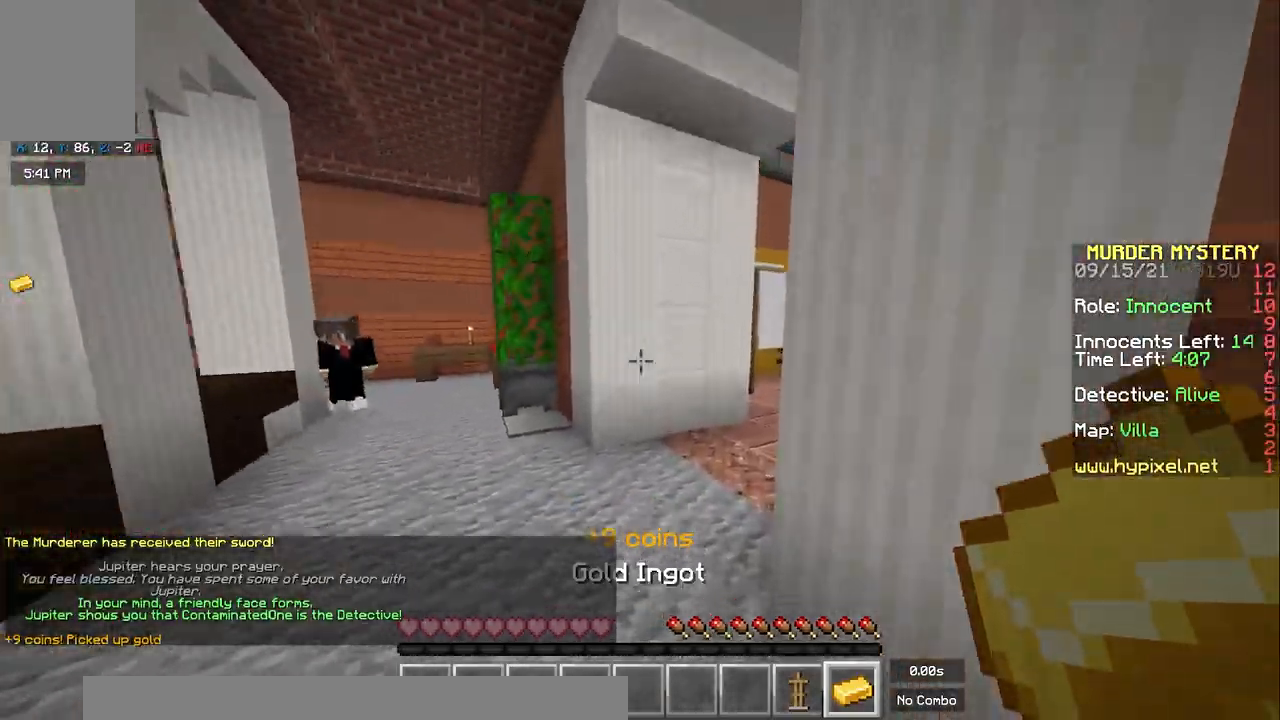
{"keys": ["d", "w"], "mouse": [], "events": [[83, "space", "up"], [167, "a", "up"], [400, "d", "down"]]}
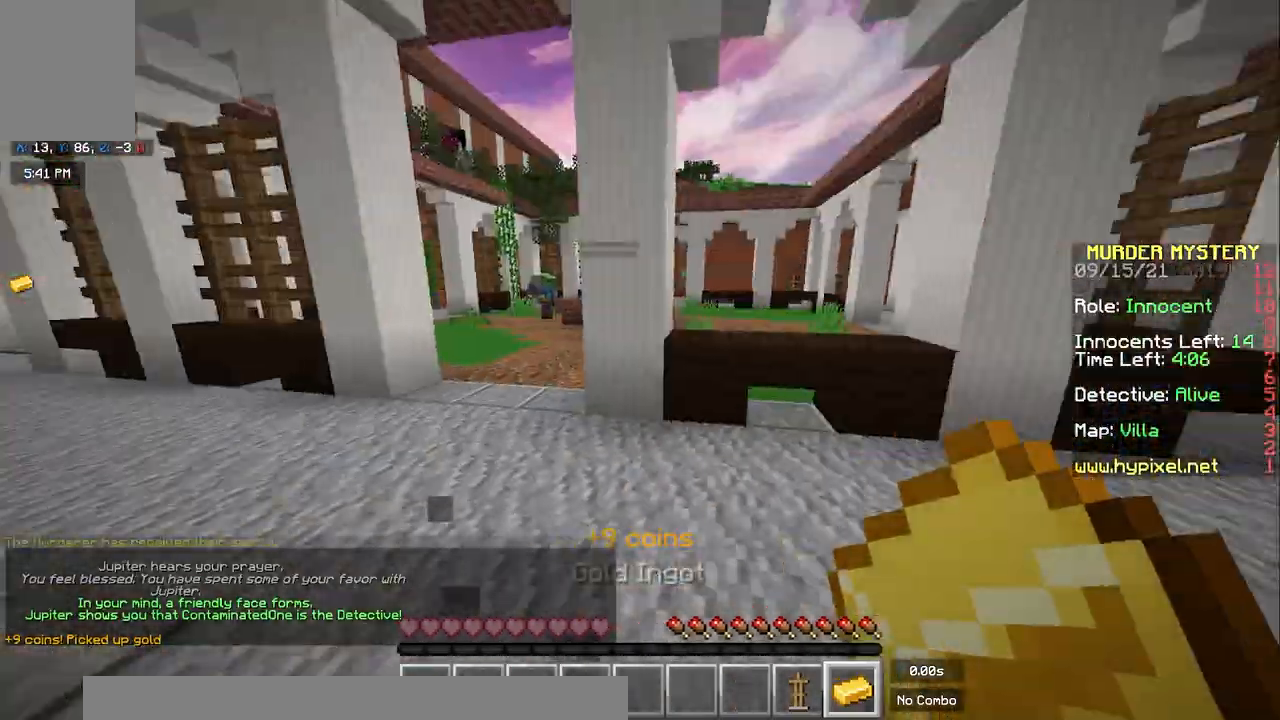
{"keys": ["w"], "mouse": [], "events": [[267, "d", "up"], [283, "a", "down"], [483, "a", "up"]]}
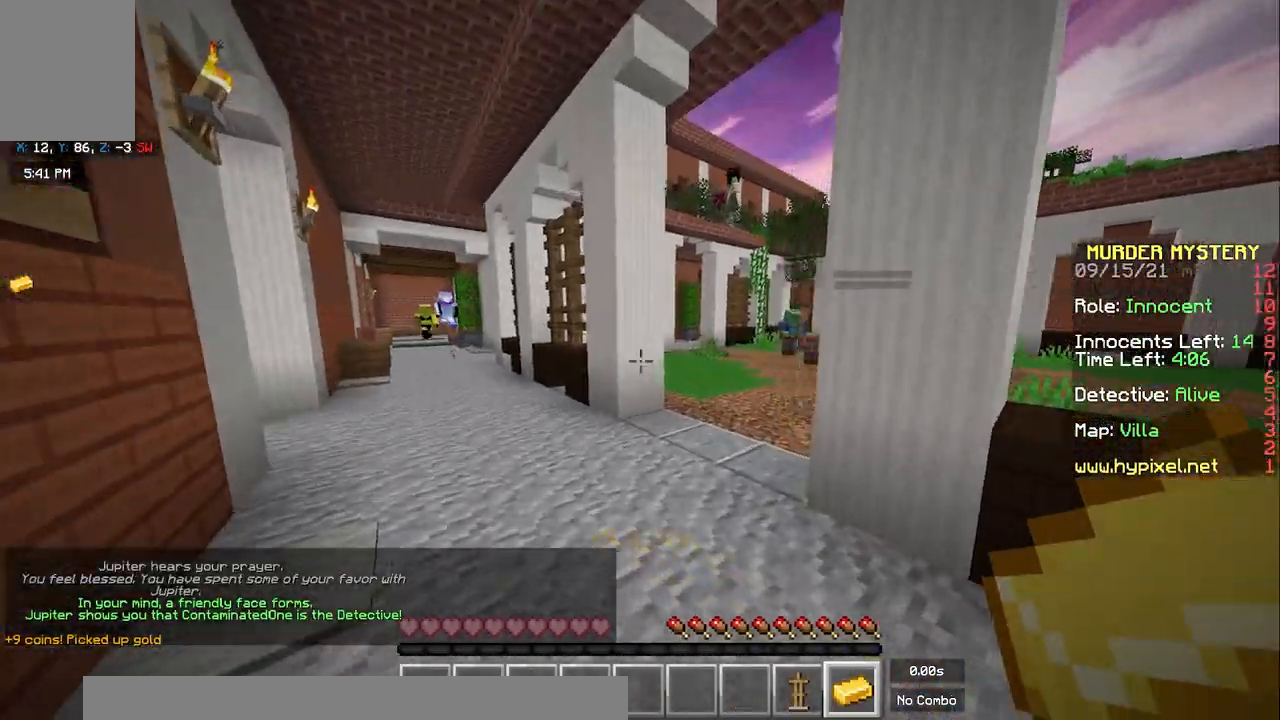
{"keys": ["space", "w"], "mouse": [], "events": [[33, "space", "down"], [350, "d", "down"], [483, "d", "up"]]}
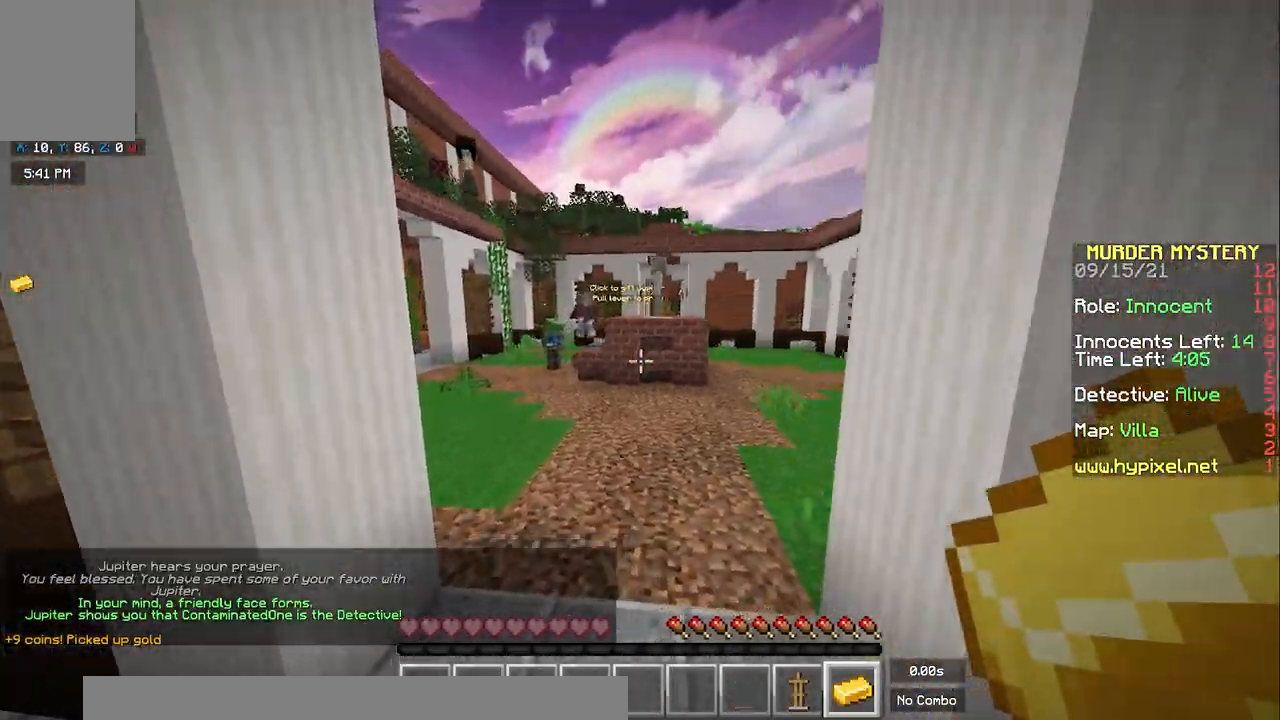
{"keys": ["a", "space", "w"], "mouse": [], "events": [[200, "a", "down"]]}
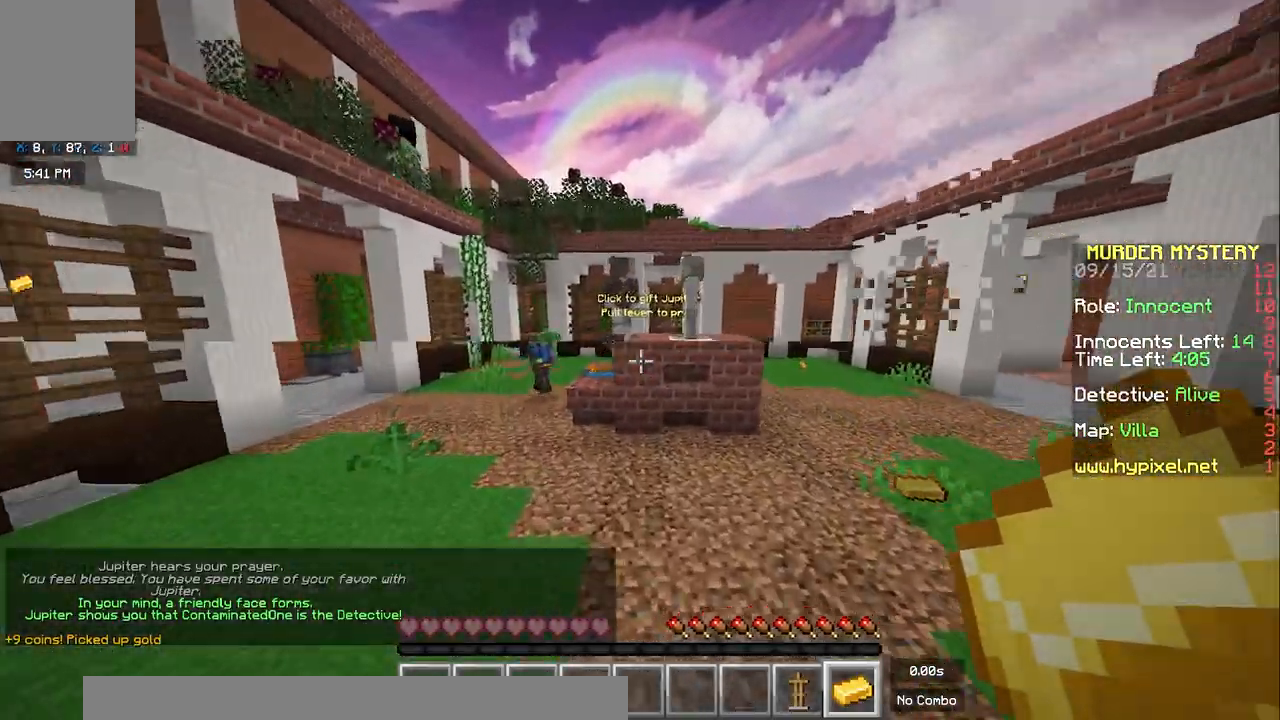
{"keys": ["d", "space", "w"], "mouse": [], "events": [[83, "a", "up"], [133, "space", "up"], [333, "space", "down"], [367, "d", "down"]]}
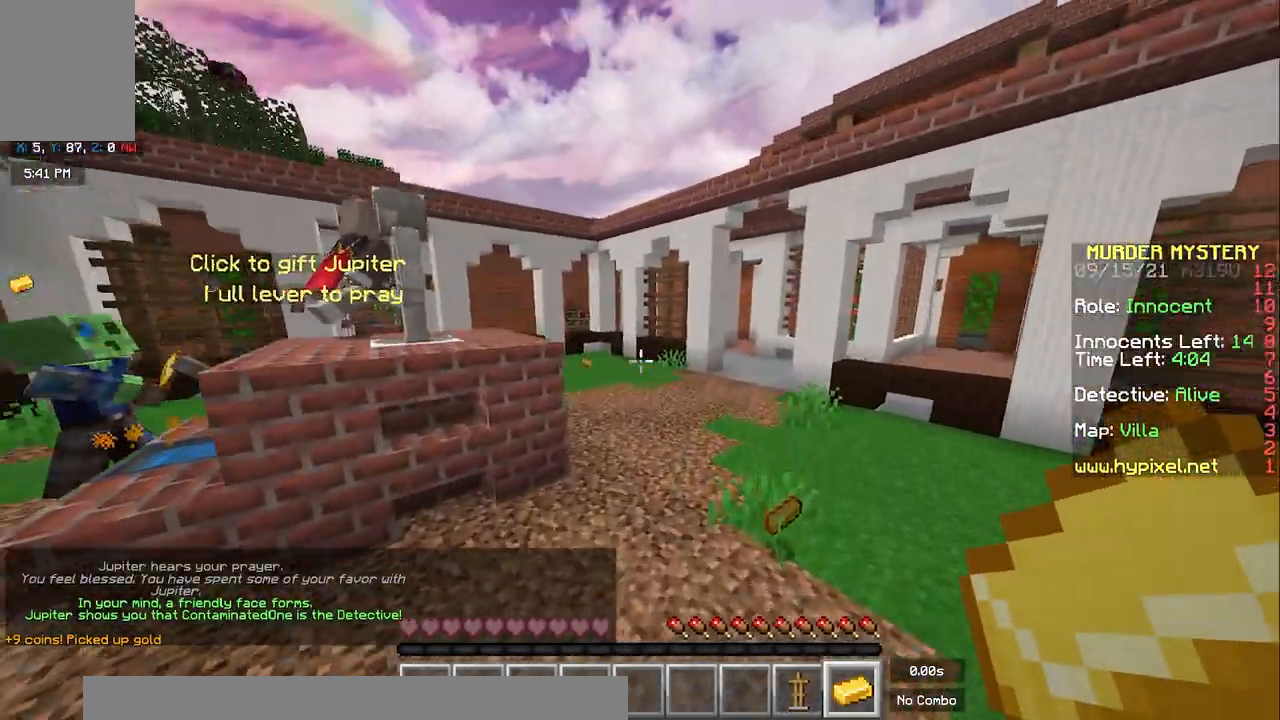
{"keys": ["d"], "mouse": [], "events": [[100, "space", "up"], [450, "w", "up"]]}